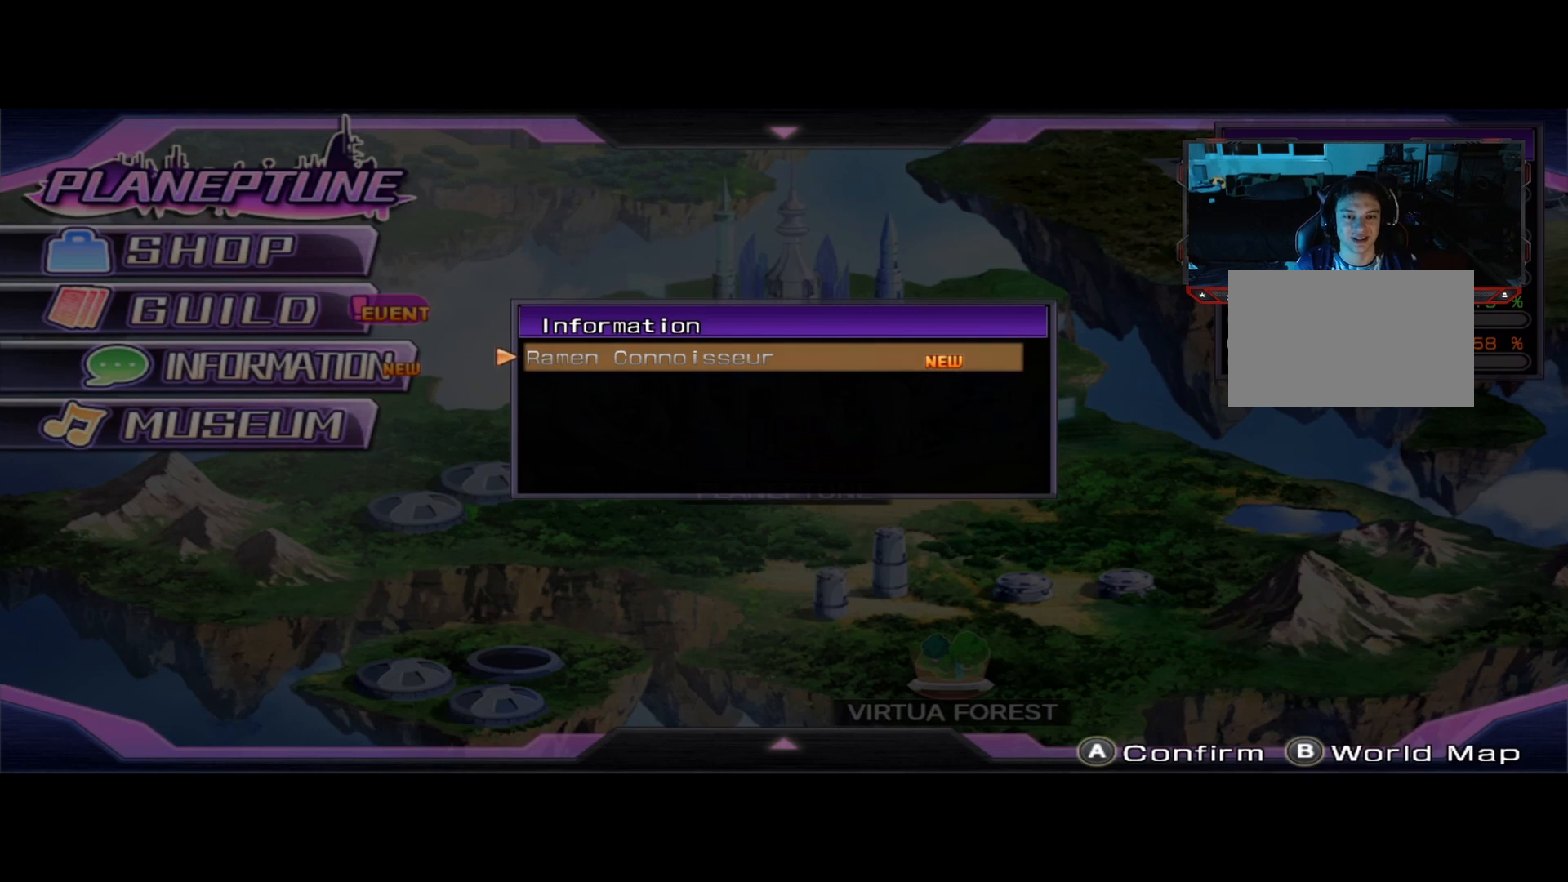
Gameplay with a controller (Xbox layout); each line is a JSON object with the inputs held at the frame after it. "events" lists button and stick changes between this image and that frame as [ms after this image, input, new state], when the widget could be followed in between. Not read: R3.
{"buttons": [], "left_stick": "center", "right_stick": "center", "events": [[42, "A", "down"], [83, "A", "up"]]}
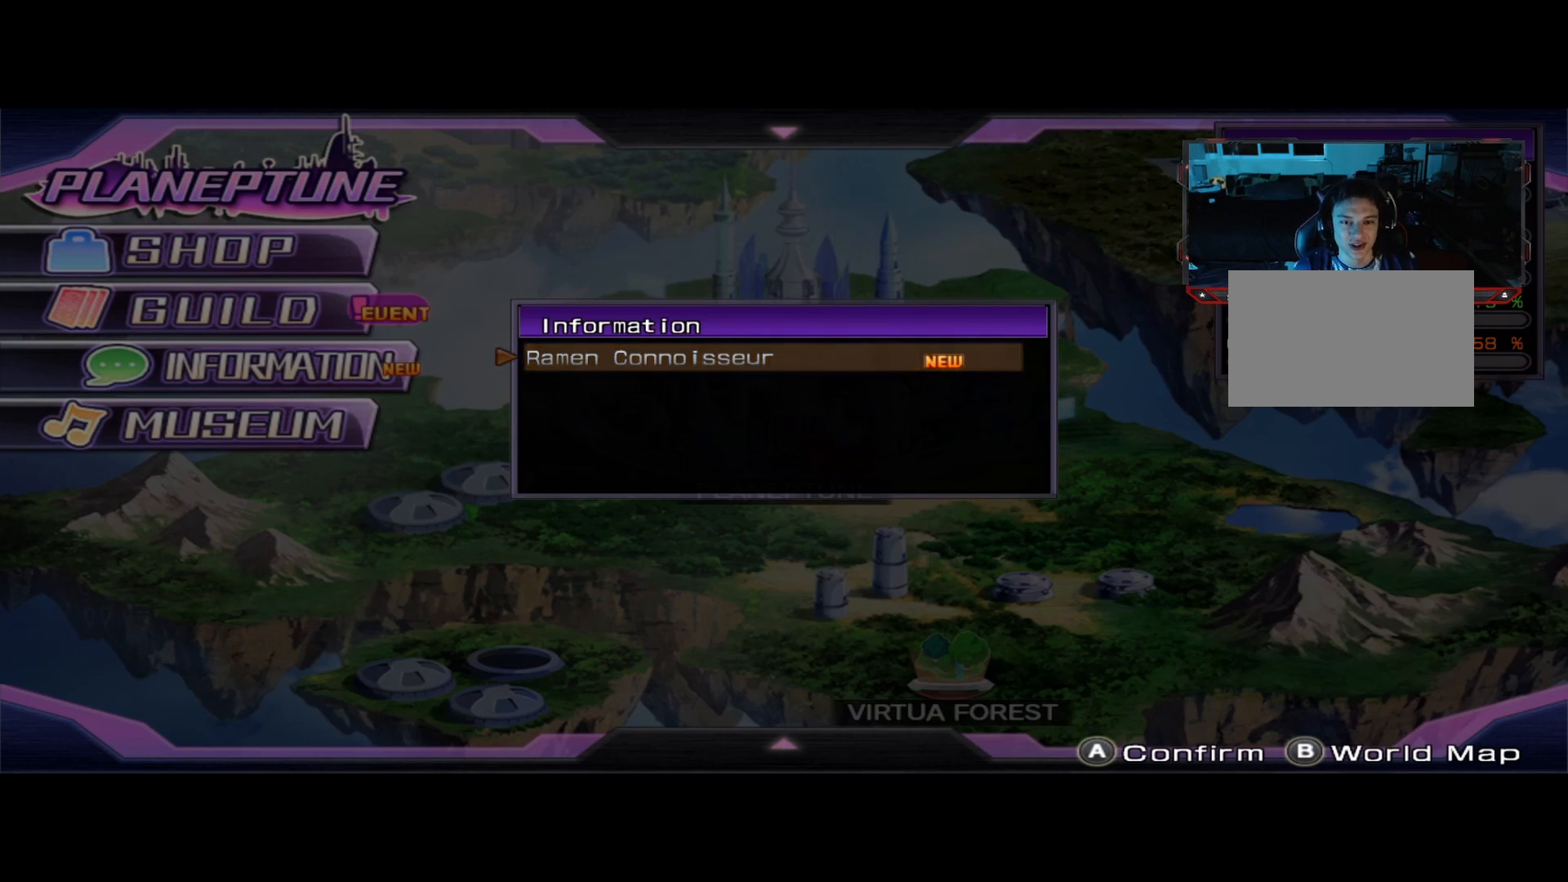
{"buttons": [], "left_stick": "center", "right_stick": "center", "events": [[250, "A", "down"], [375, "A", "up"]]}
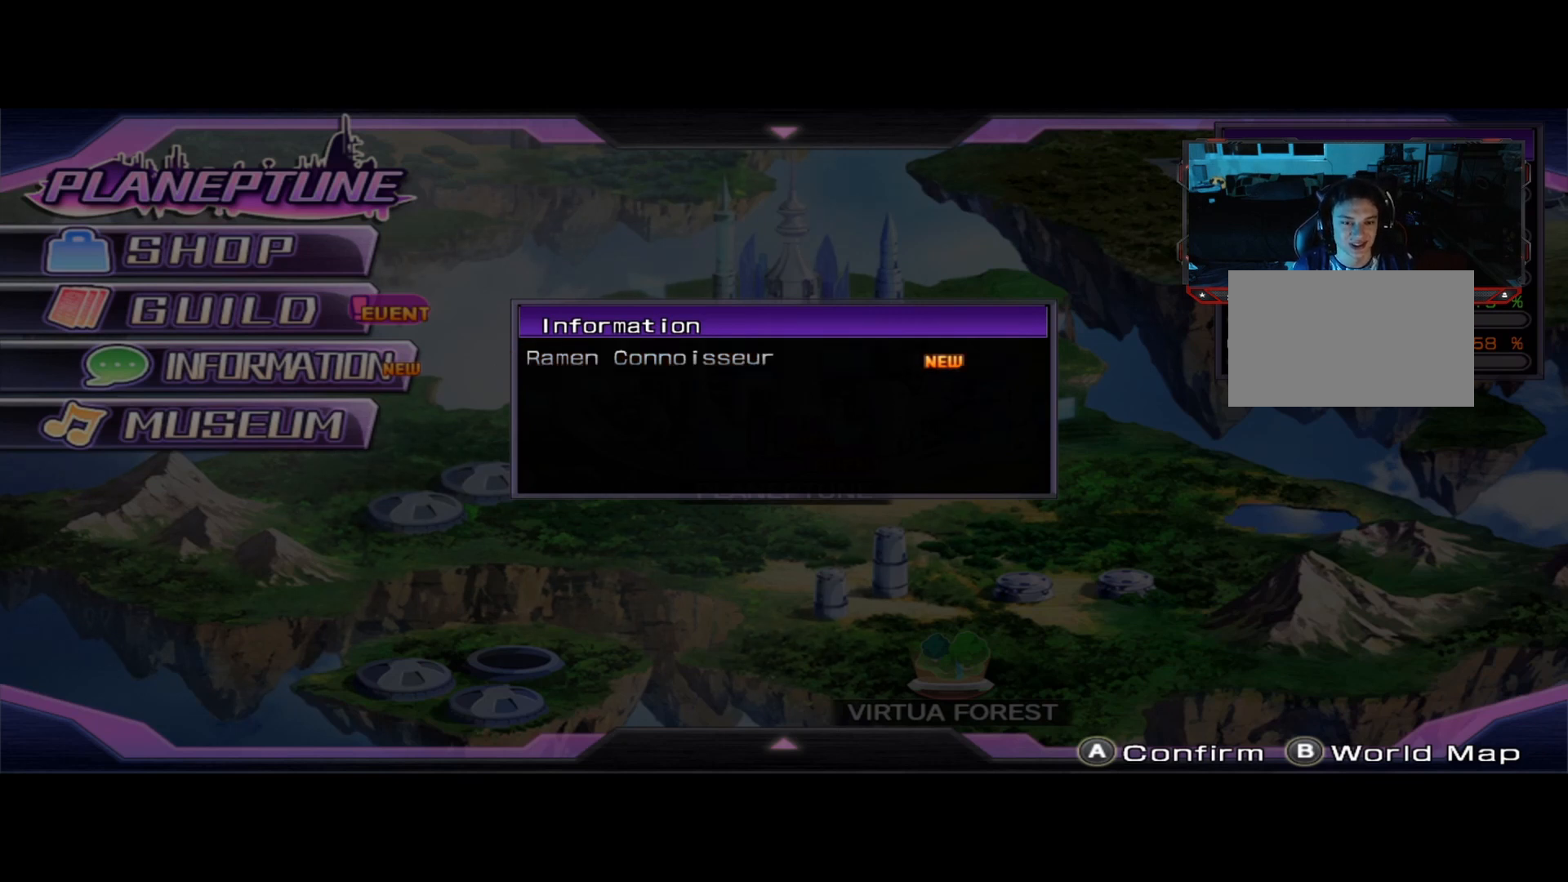
{"buttons": [], "left_stick": "center", "right_stick": "center", "events": []}
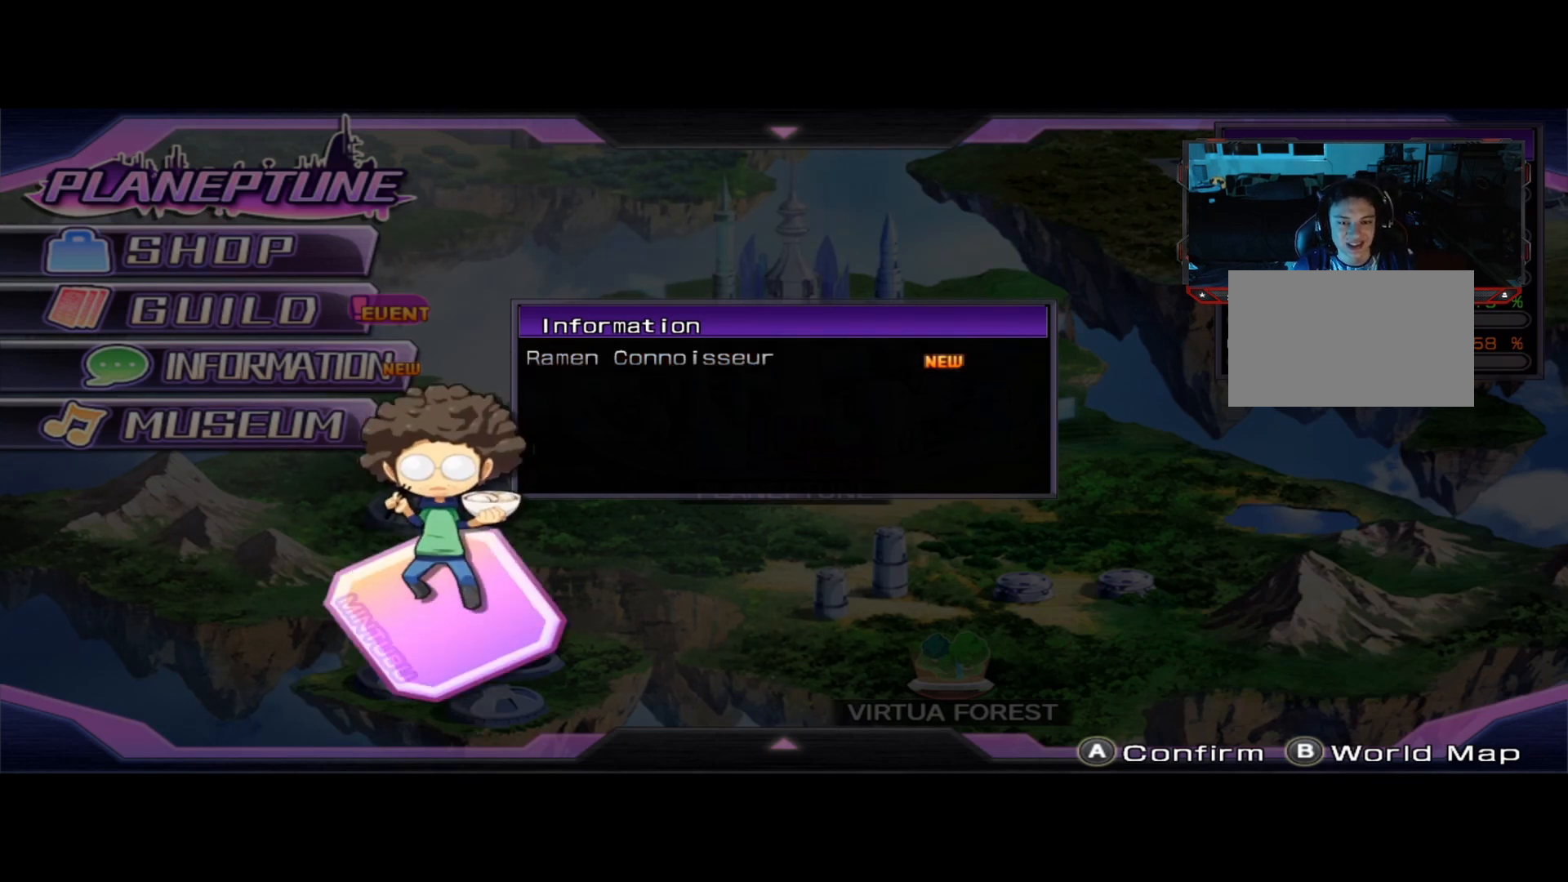
{"buttons": [], "left_stick": "center", "right_stick": "center", "events": []}
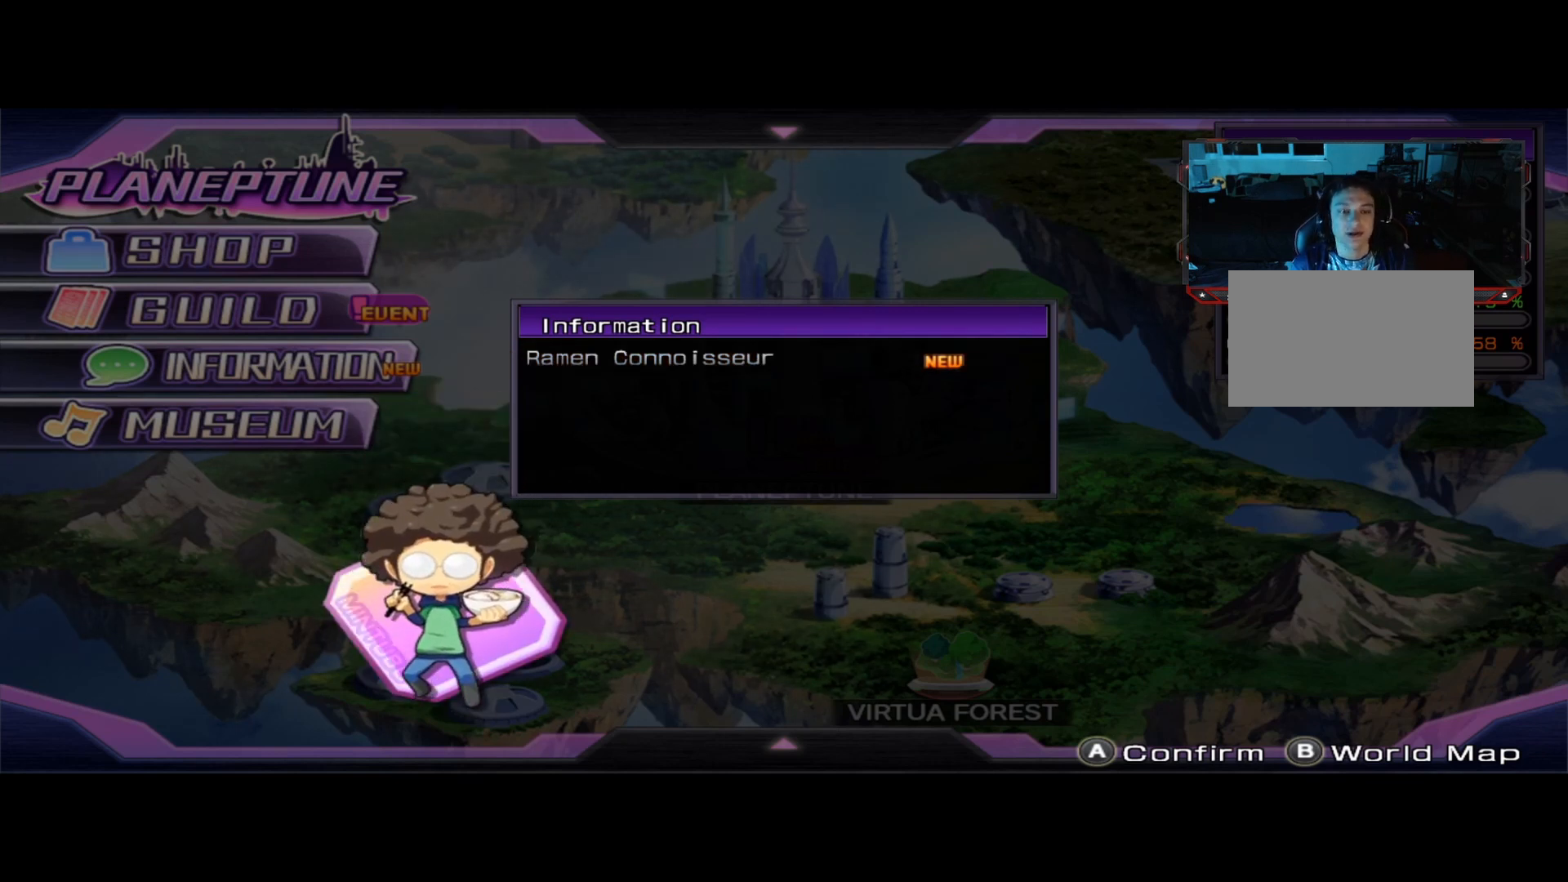
{"buttons": [], "left_stick": "center", "right_stick": "center", "events": []}
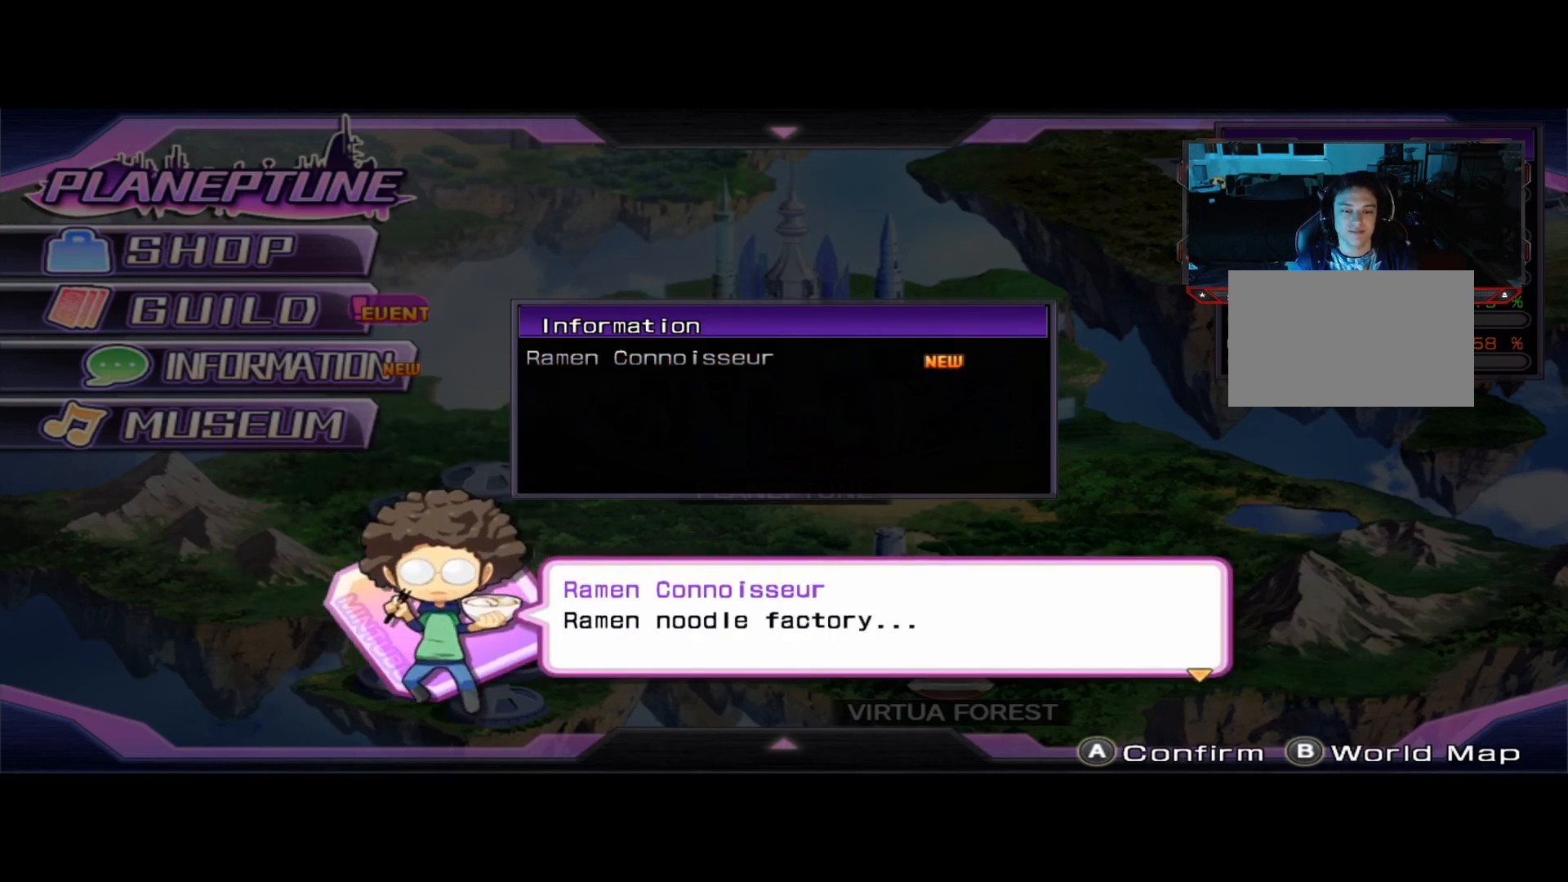
{"buttons": [], "left_stick": "center", "right_stick": "center", "events": []}
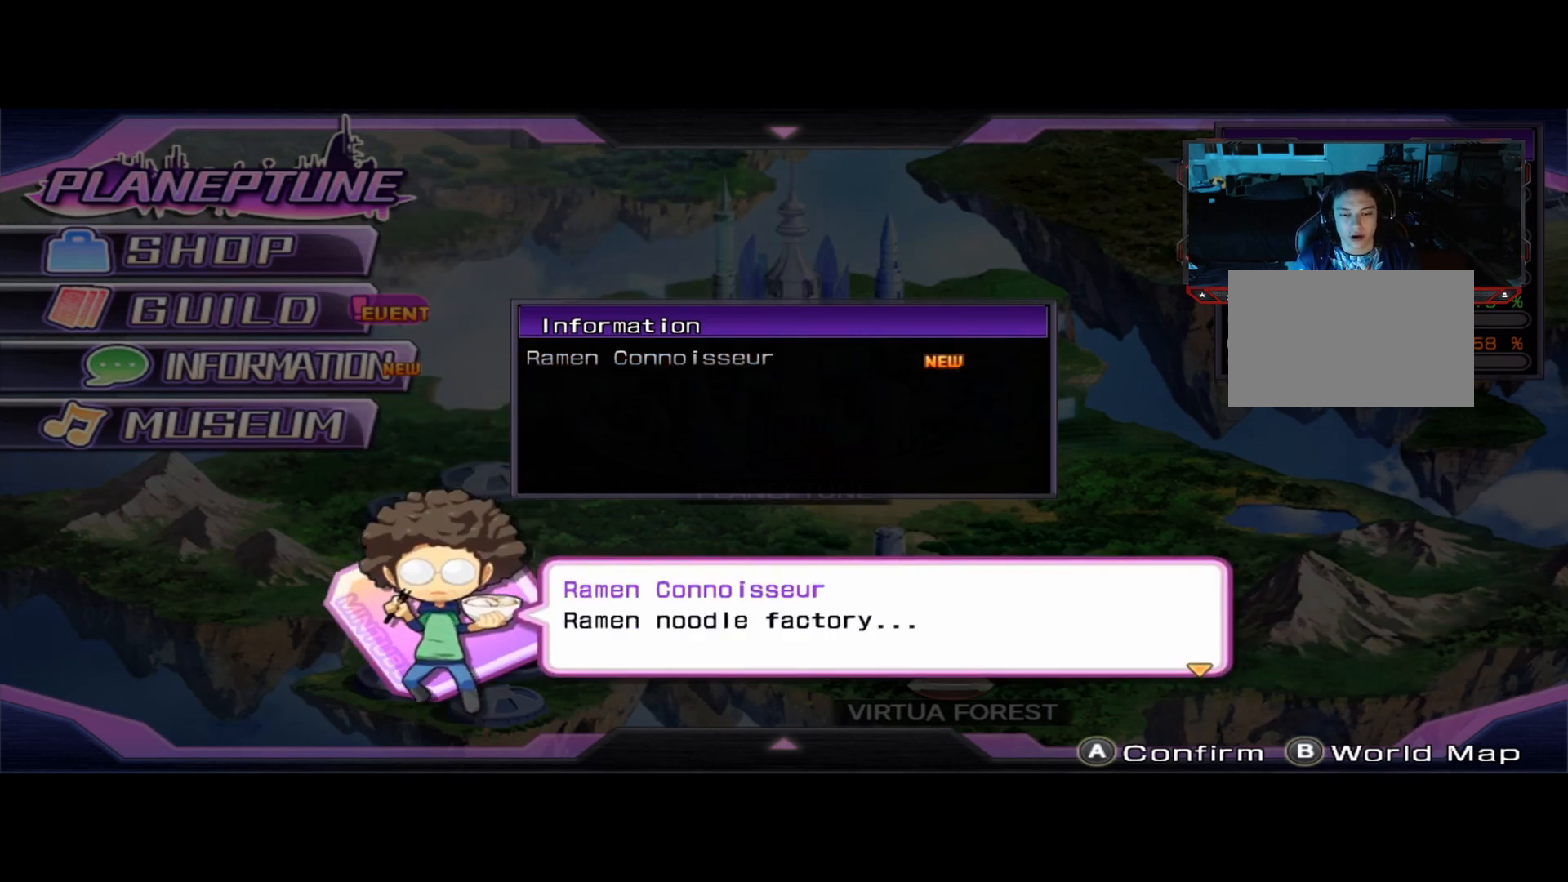
{"buttons": [], "left_stick": "center", "right_stick": "center", "events": []}
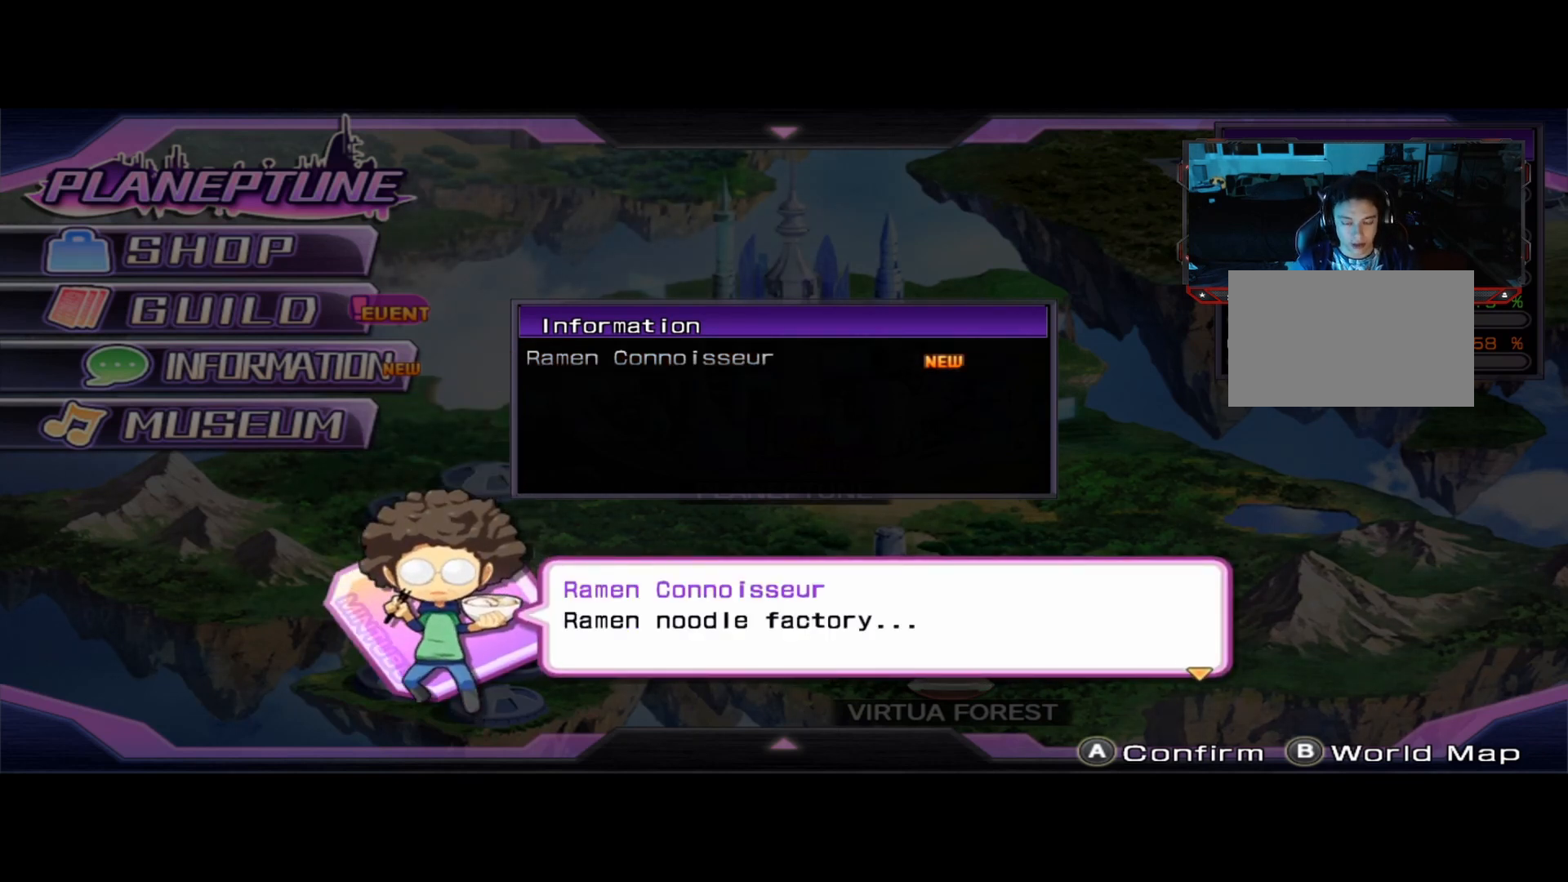
{"buttons": [], "left_stick": "center", "right_stick": "center", "events": []}
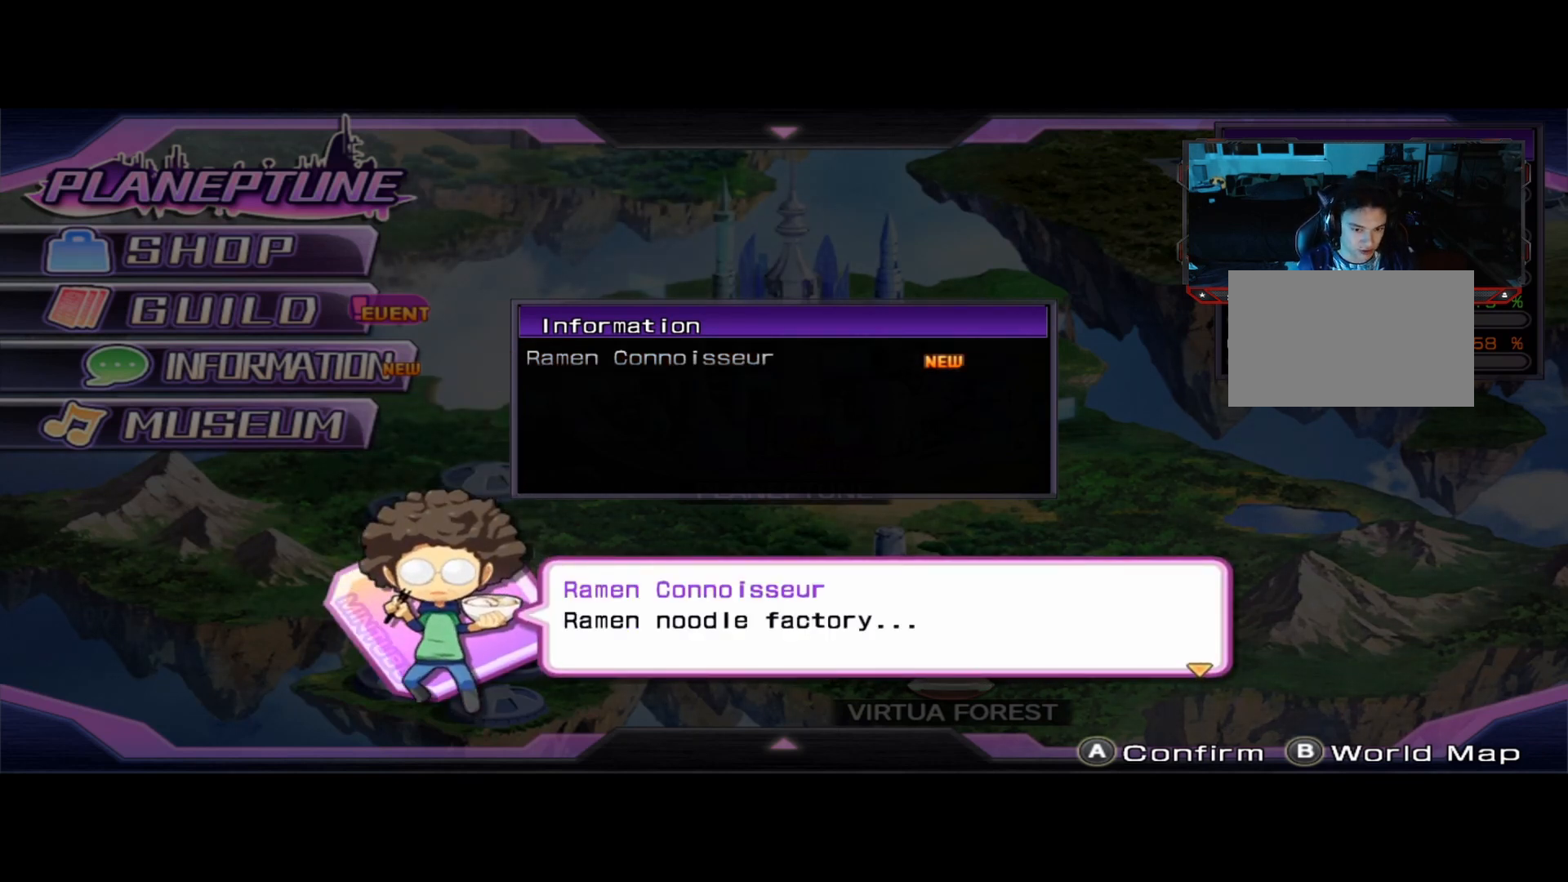
{"buttons": [], "left_stick": "center", "right_stick": "center", "events": [[167, "A", "down"], [292, "A", "up"]]}
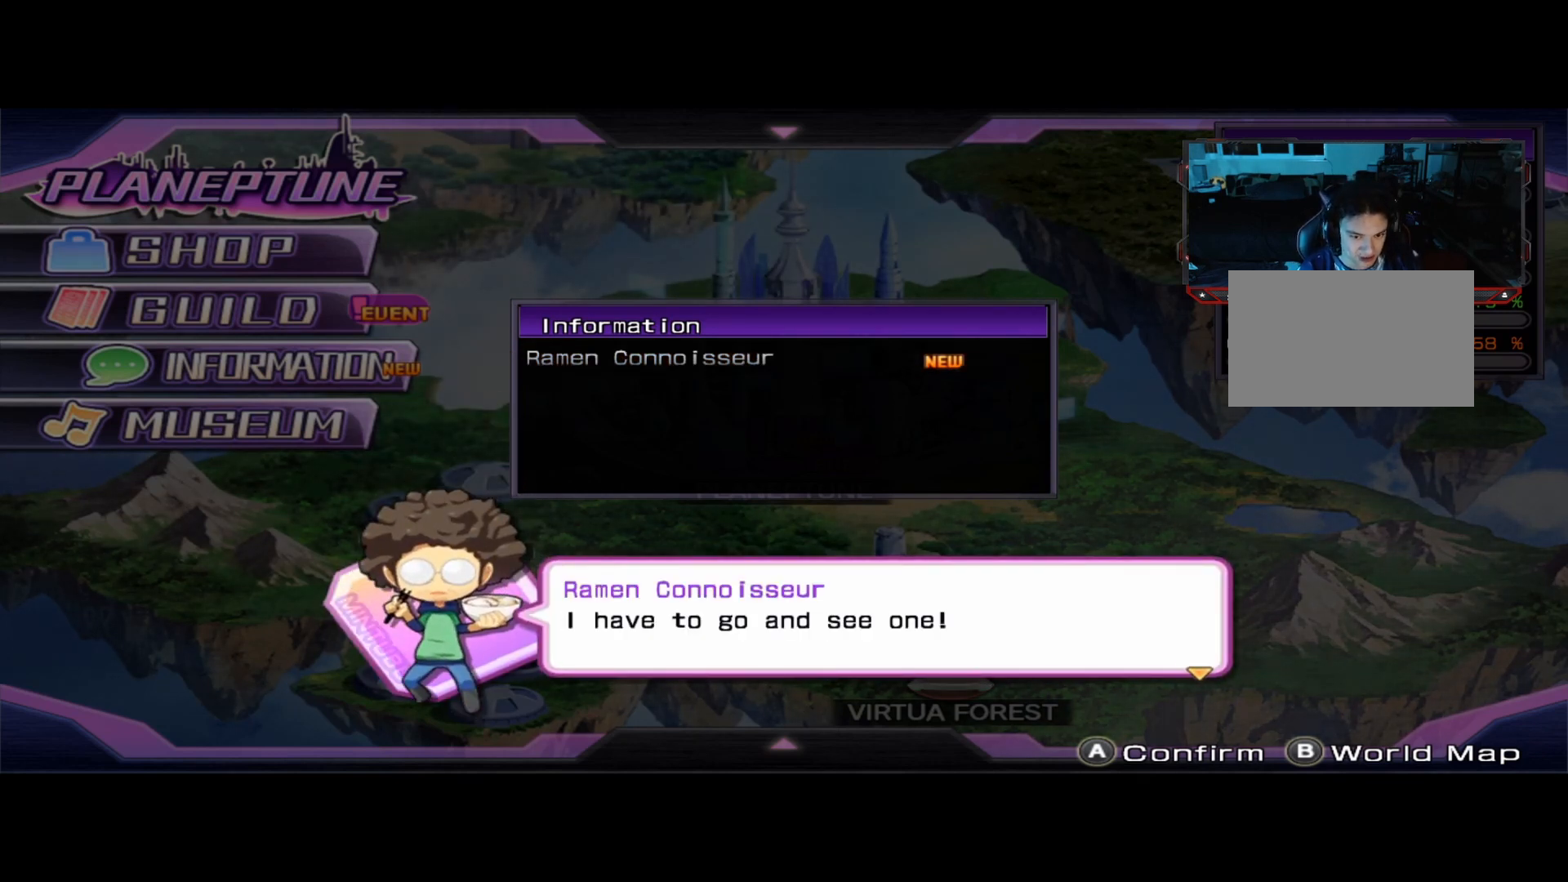
{"buttons": [], "left_stick": "center", "right_stick": "center", "events": []}
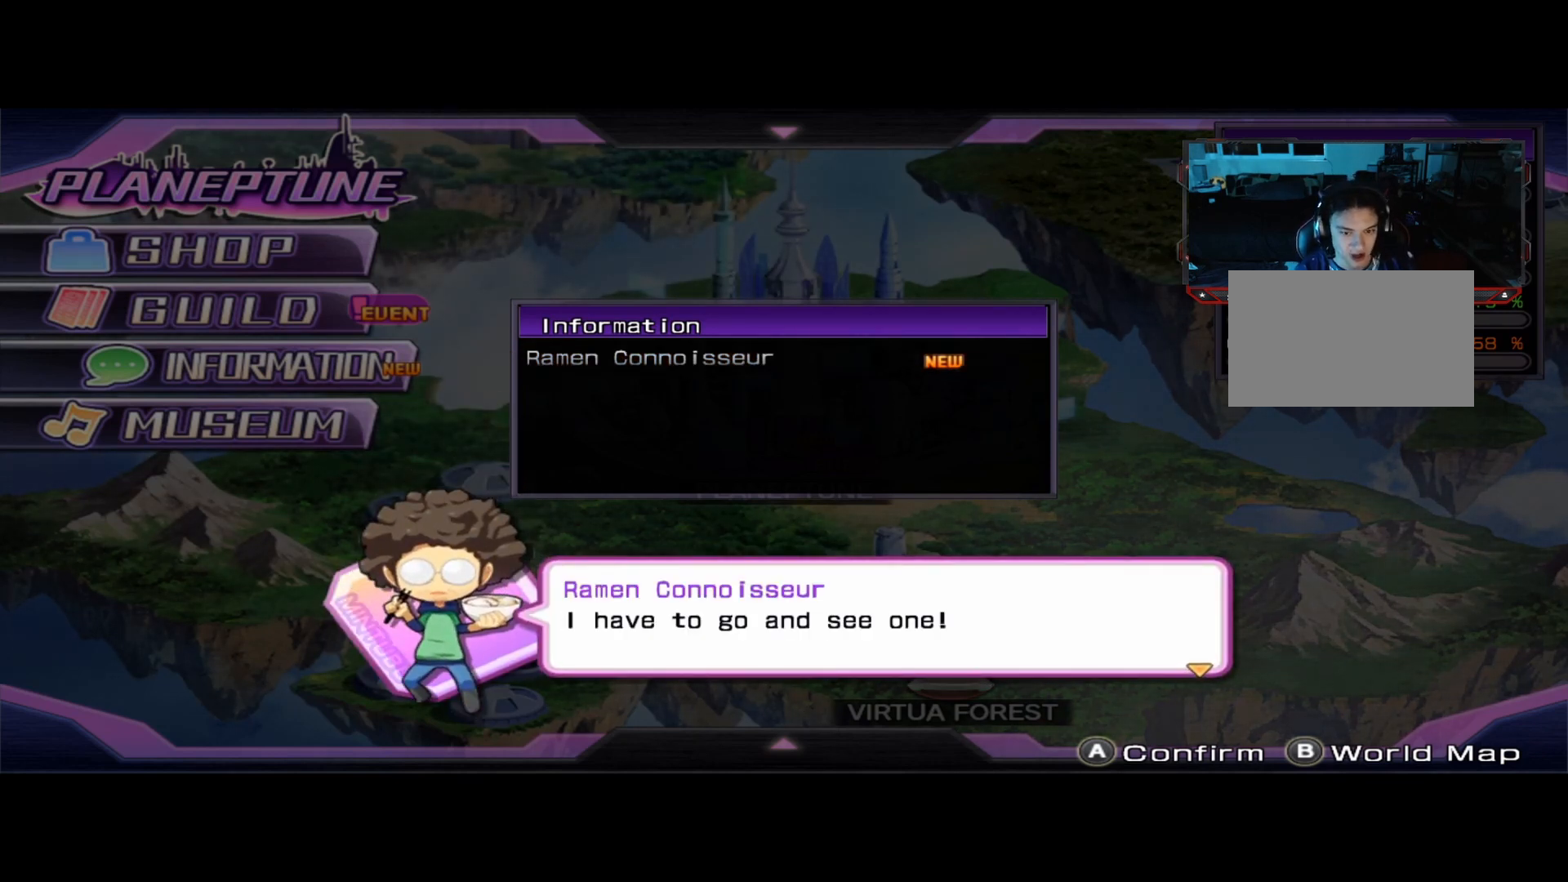
{"buttons": [], "left_stick": "center", "right_stick": "center", "events": []}
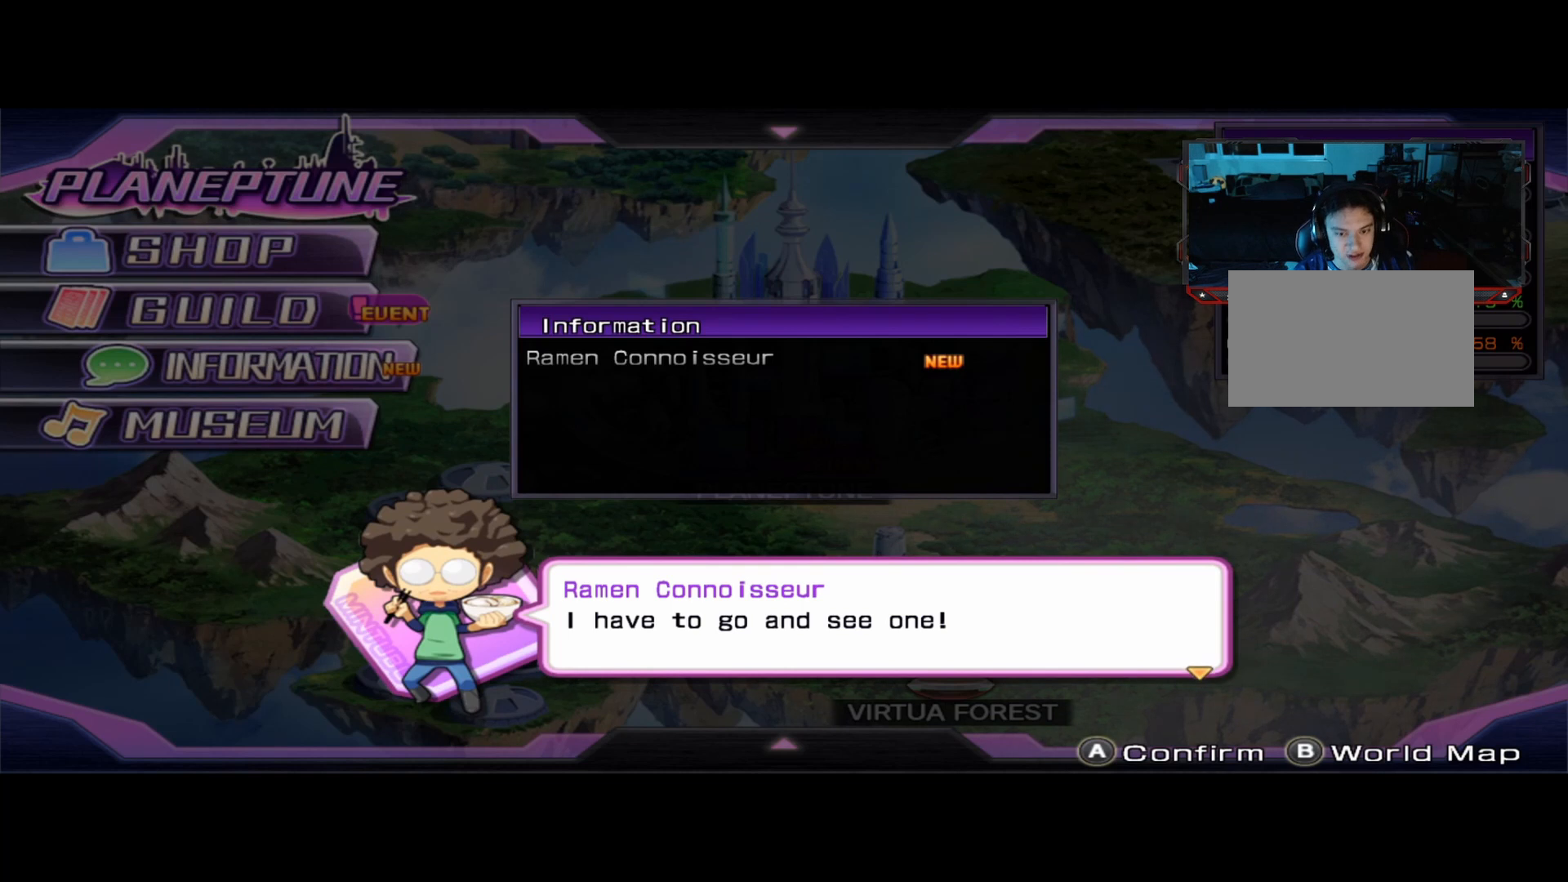
{"buttons": [], "left_stick": "center", "right_stick": "center", "events": []}
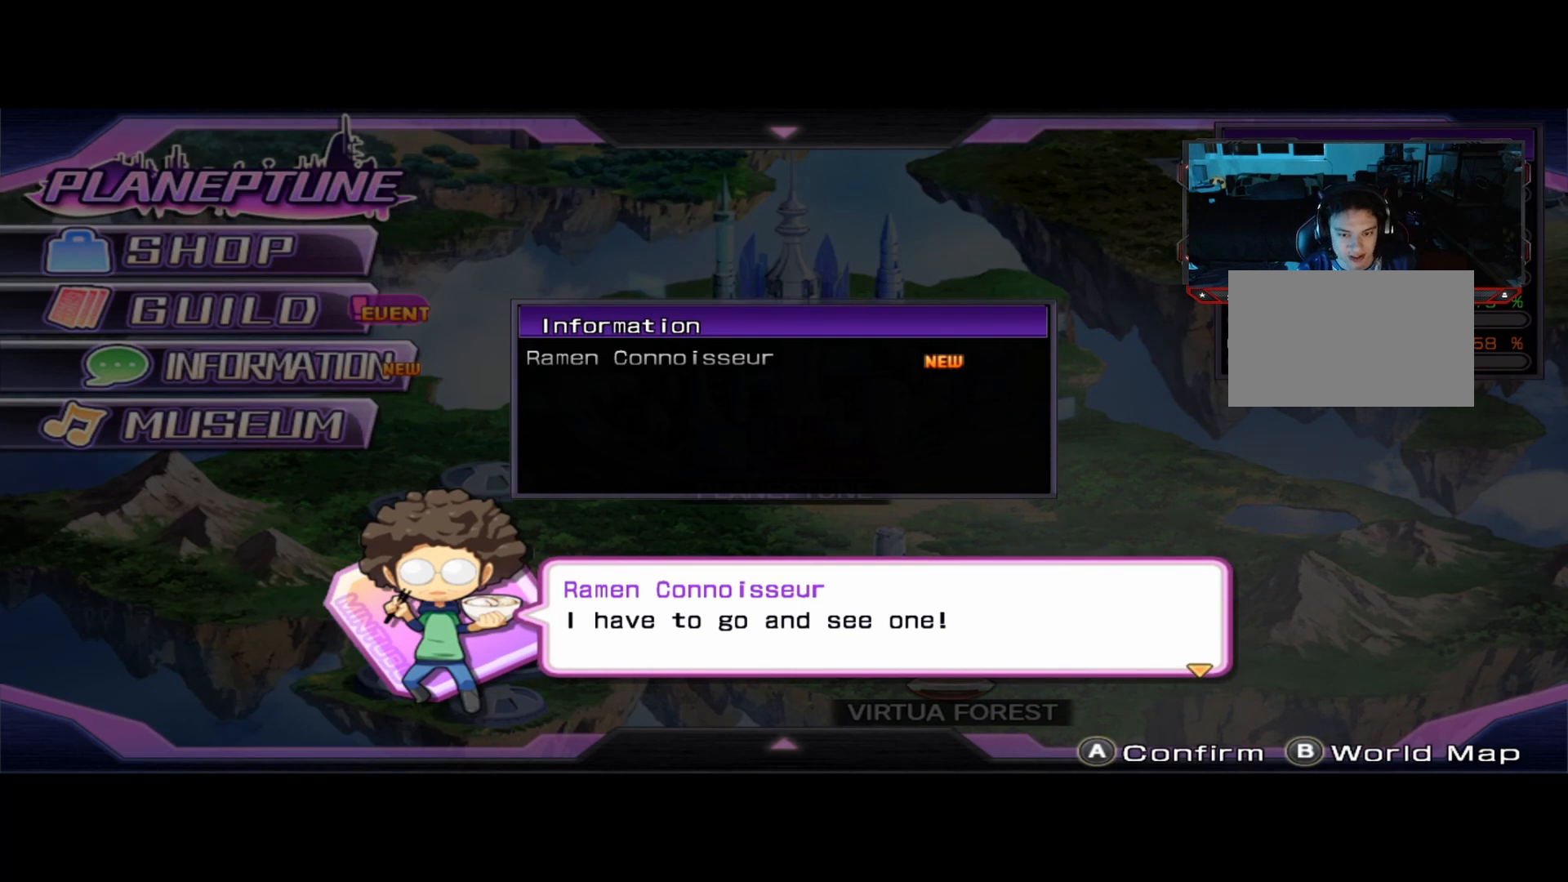
{"buttons": [], "left_stick": "center", "right_stick": "center", "events": [[125, "A", "down"], [208, "A", "up"]]}
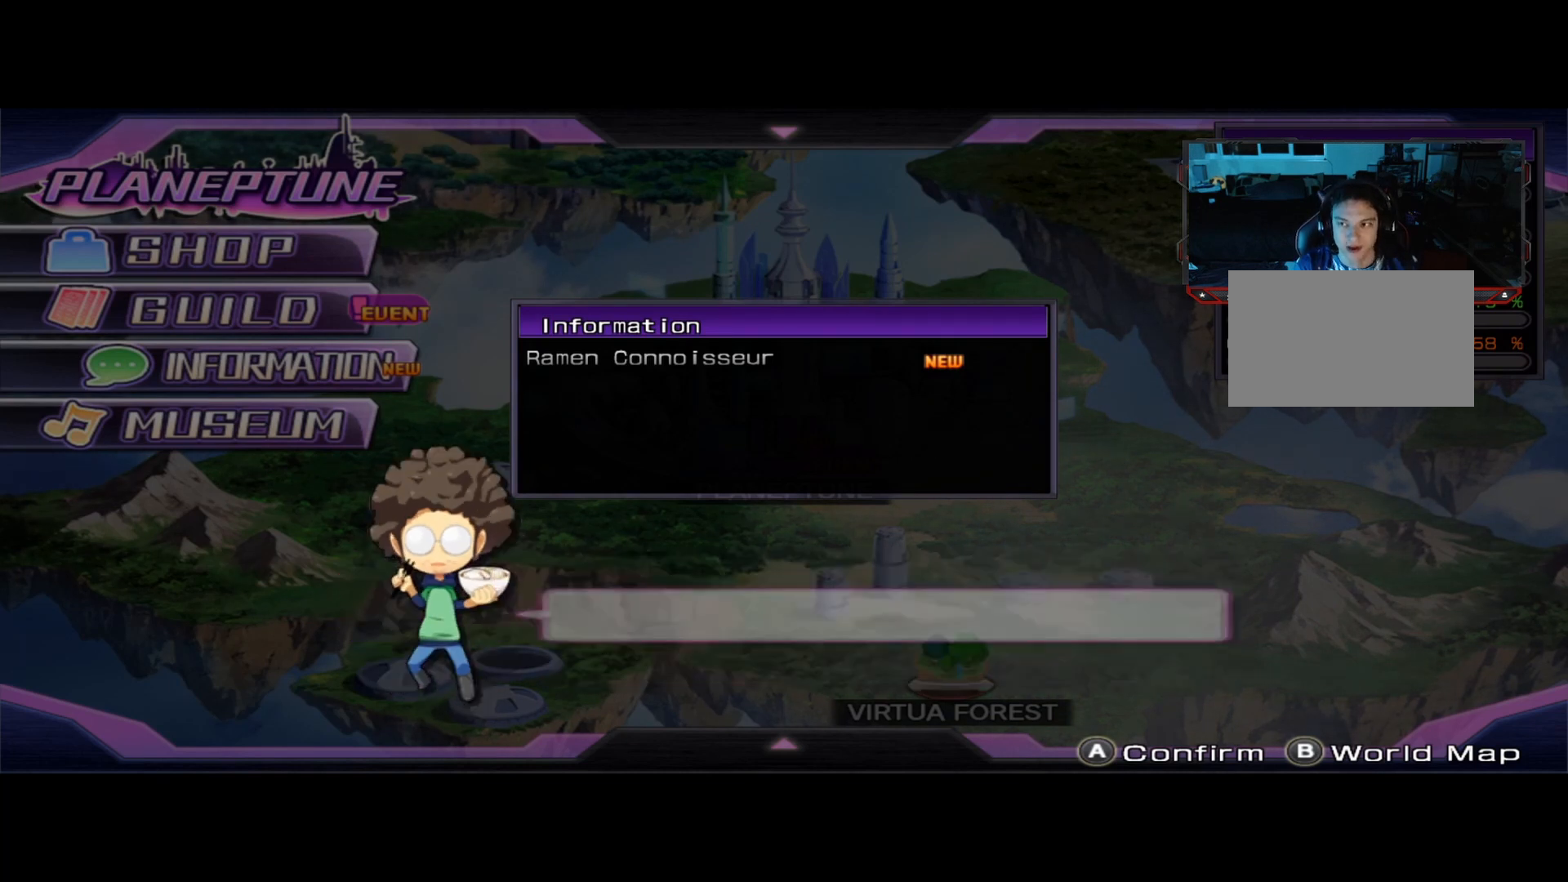
{"buttons": [], "left_stick": "center", "right_stick": "center", "events": []}
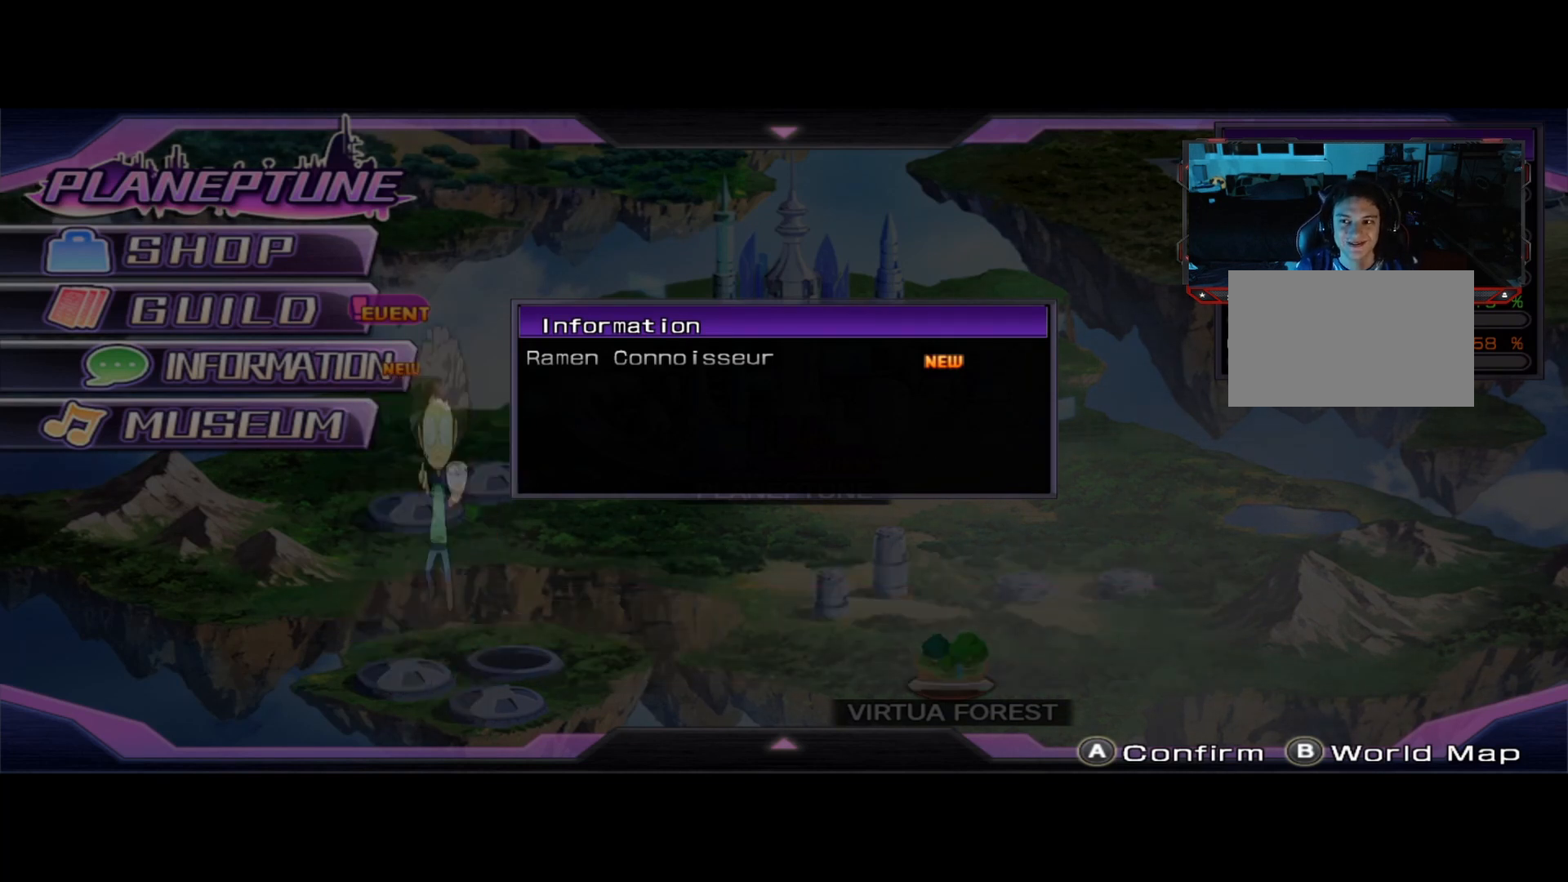
{"buttons": [], "left_stick": "center", "right_stick": "center", "events": []}
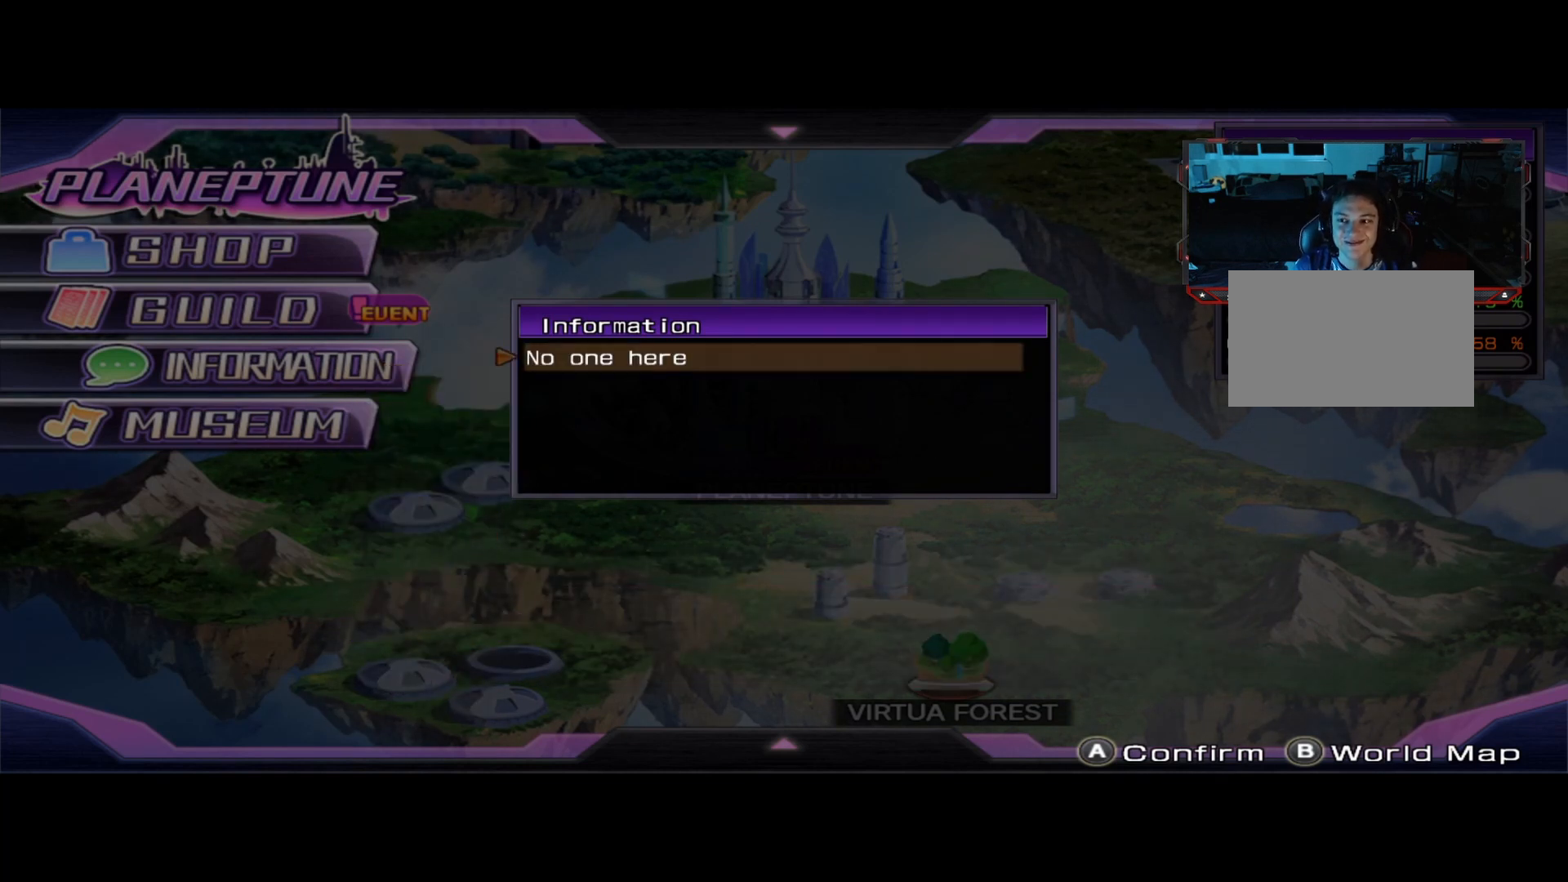
{"buttons": [], "left_stick": "center", "right_stick": "center", "events": []}
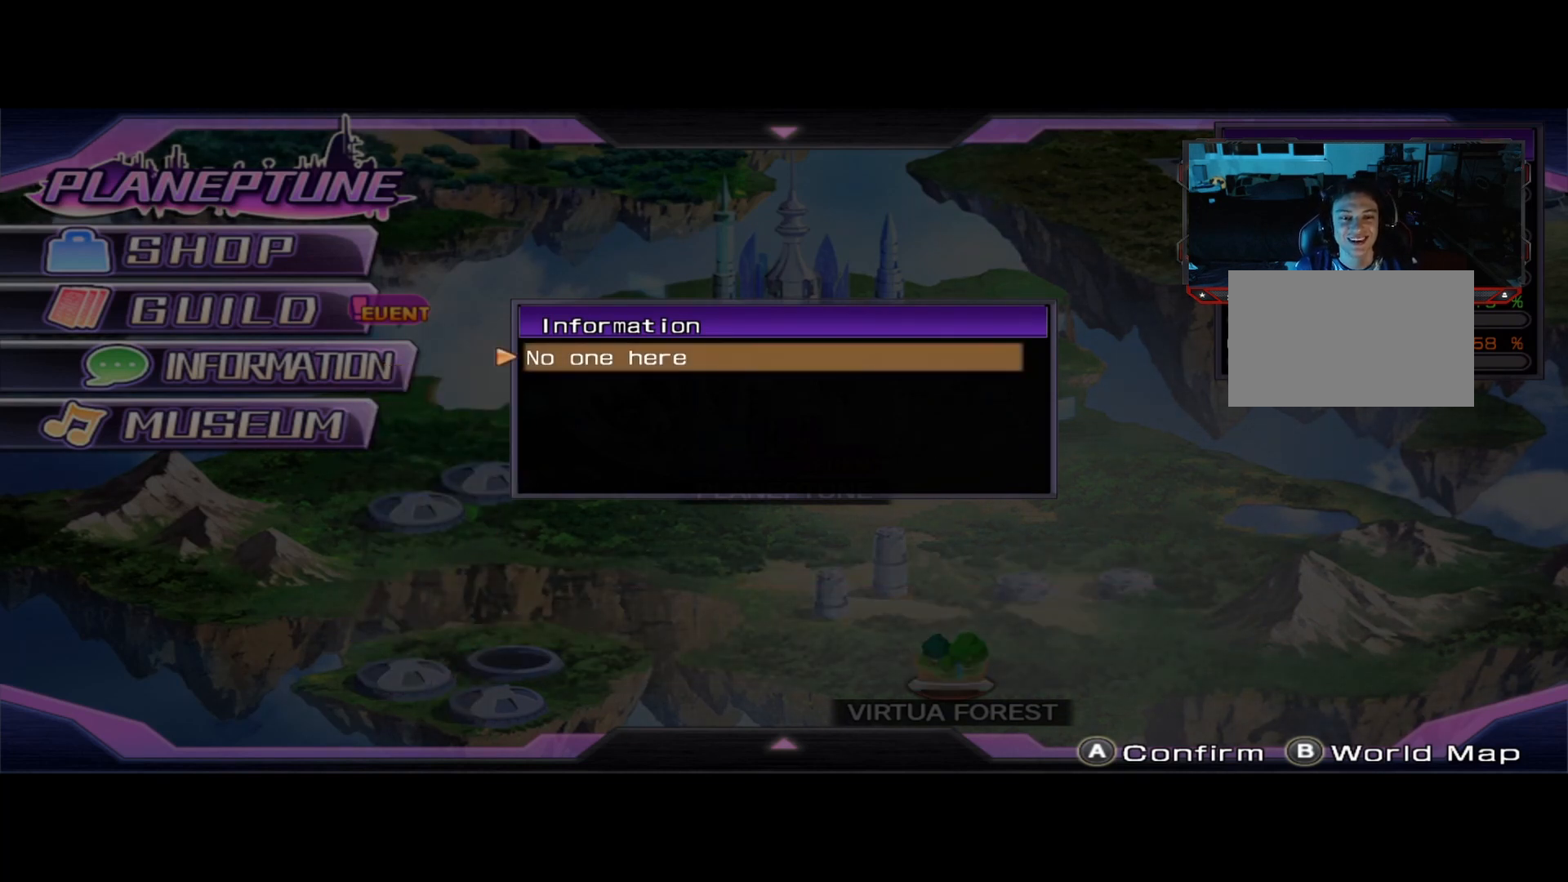
{"buttons": [], "left_stick": "center", "right_stick": "center", "events": [[208, "B", "down"], [333, "B", "up"]]}
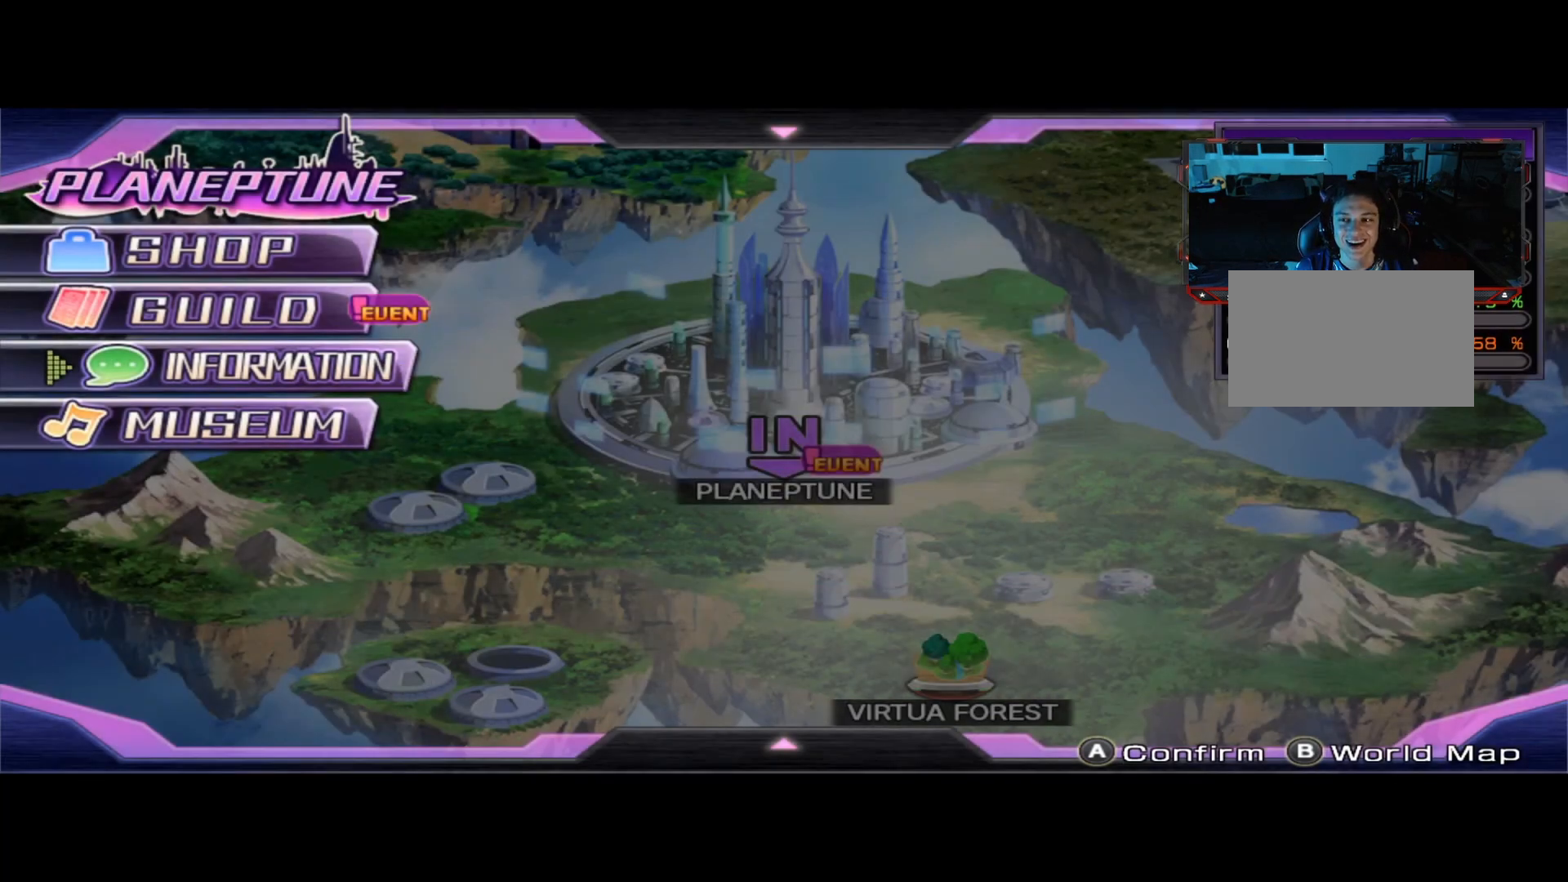
{"buttons": [], "left_stick": "center", "right_stick": "center", "events": []}
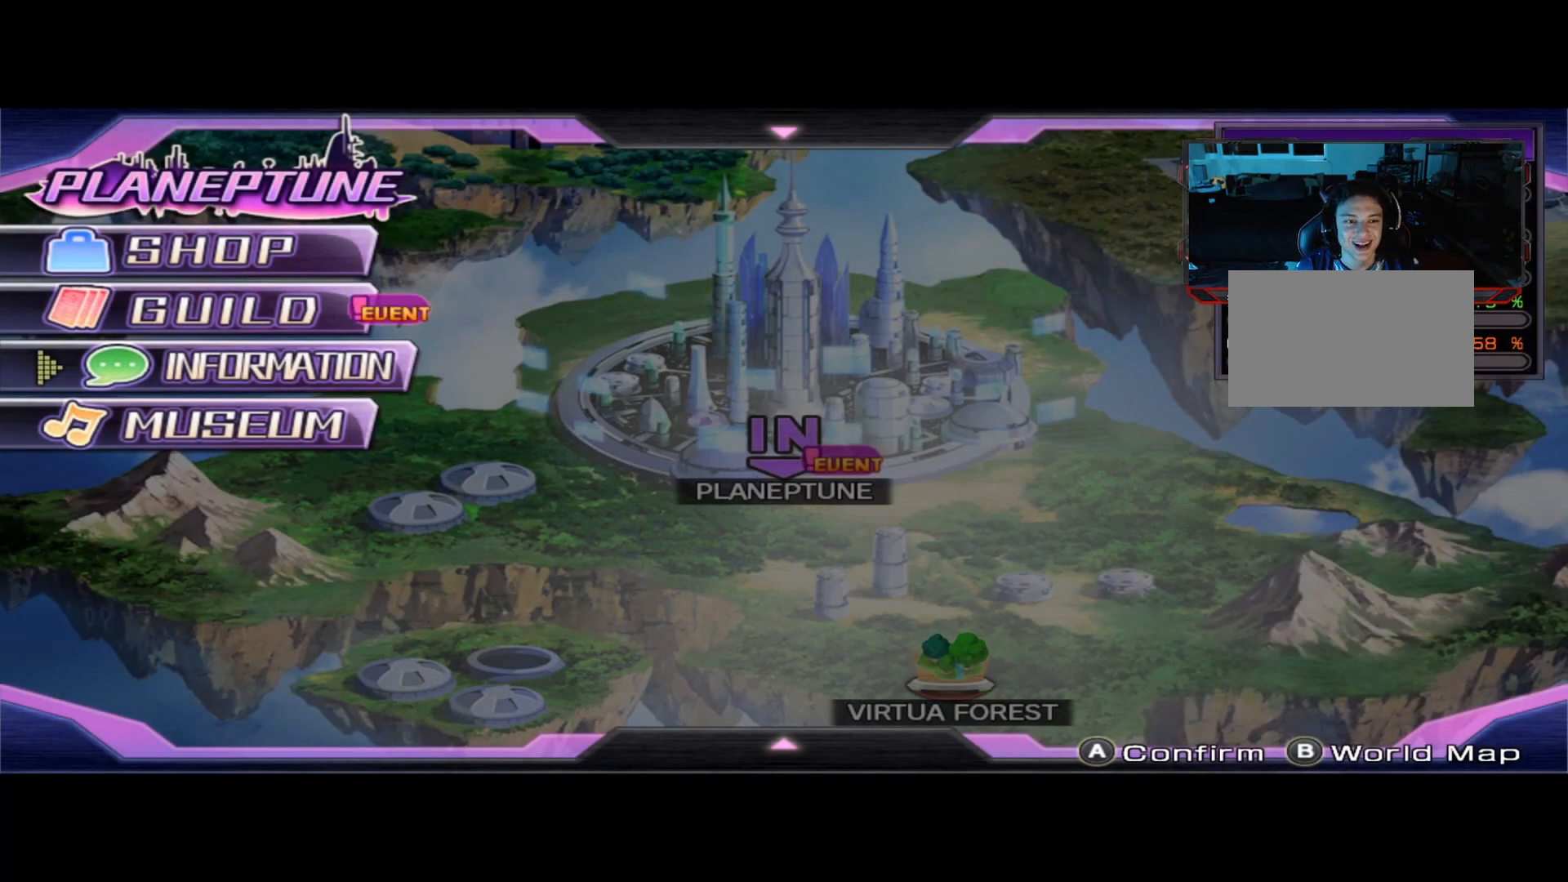
{"buttons": [], "left_stick": "center", "right_stick": "center", "events": []}
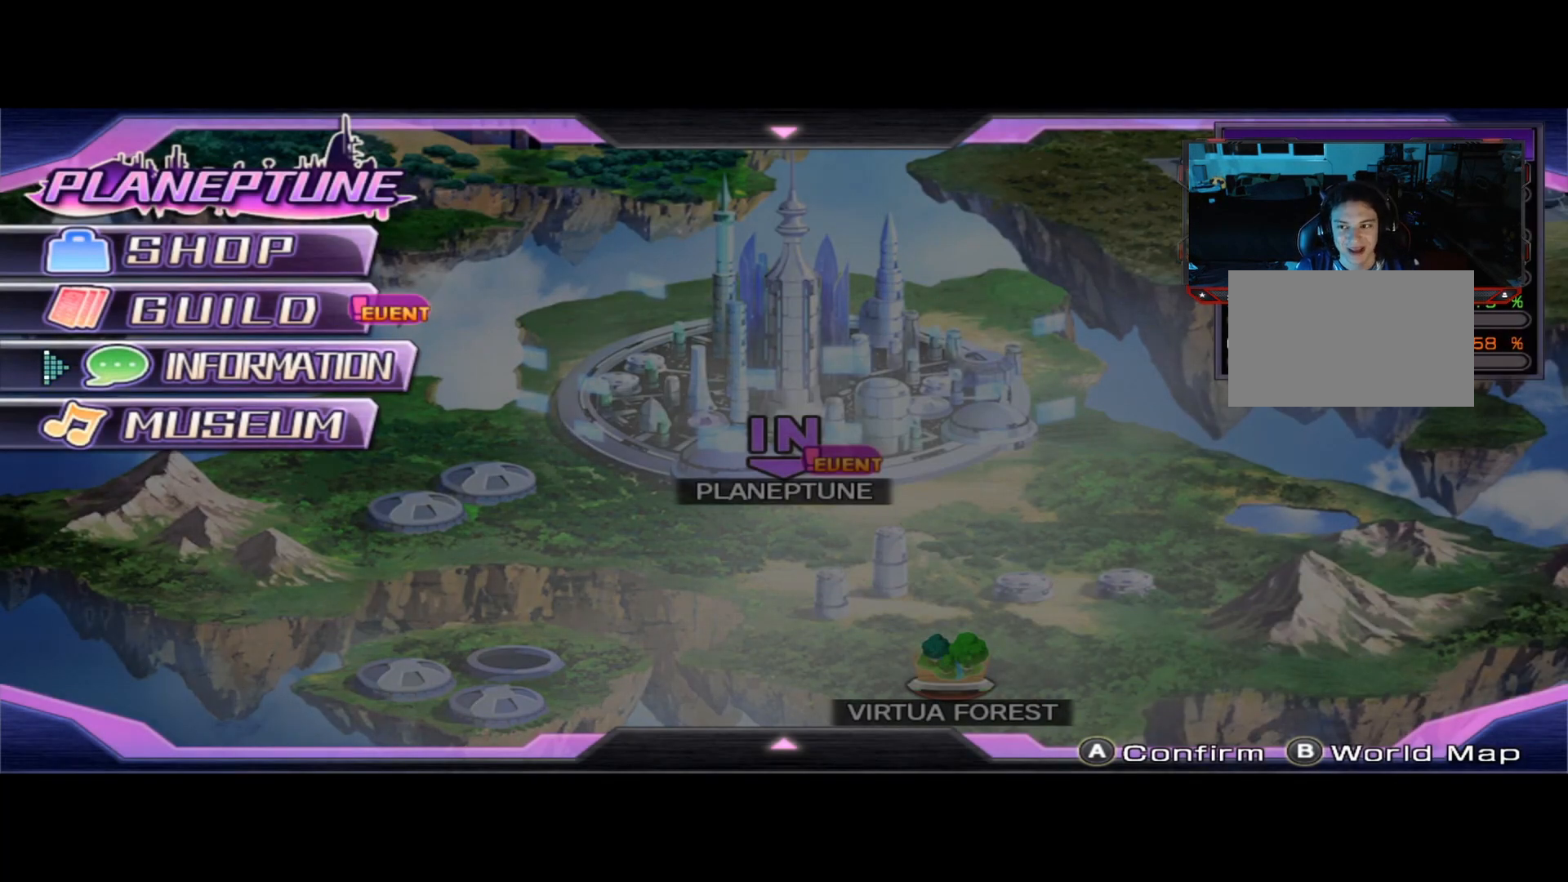
{"buttons": [], "left_stick": "center", "right_stick": "center", "events": []}